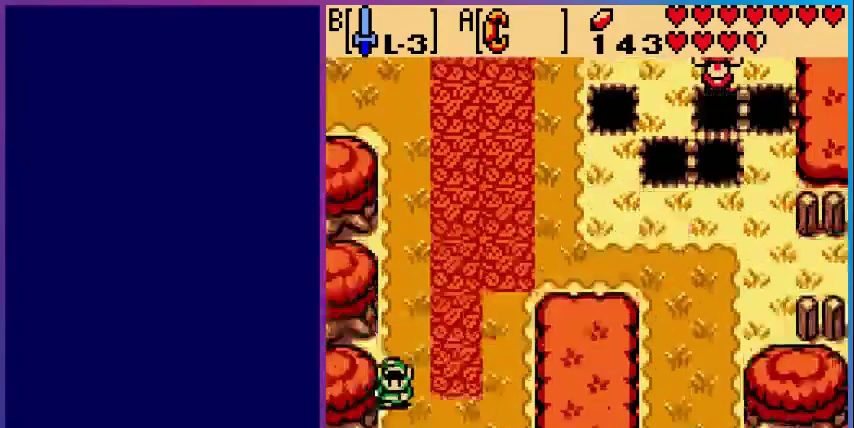
Gameplay with a controller (Nintendo layout); each line is a JSON object with the inputs held at the frame after it. "events" lists button and stick changes between this image and that frame as [ms after this image, input, new state], when the widget could be followed in between. Not read: L3 R3.
{"buttons": ["DPAD_DOWN"], "events": [[480, "DPAD_DOWN", "down"]]}
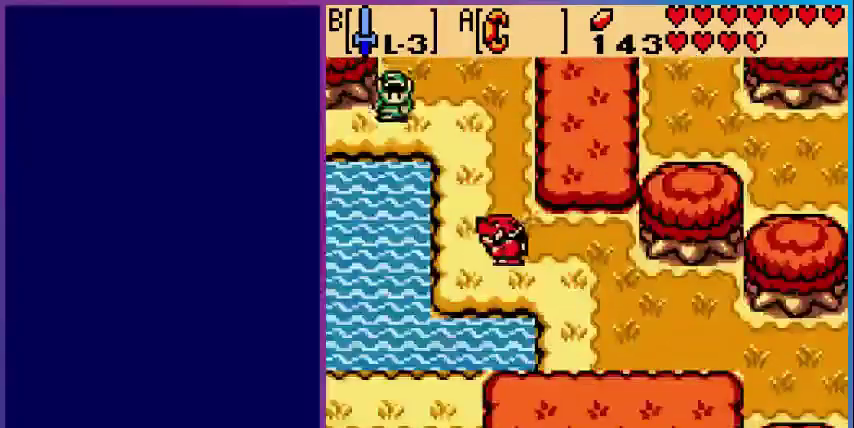
{"buttons": ["DPAD_LEFT"], "events": [[80, "DPAD_LEFT", "down"], [120, "DPAD_DOWN", "up"]]}
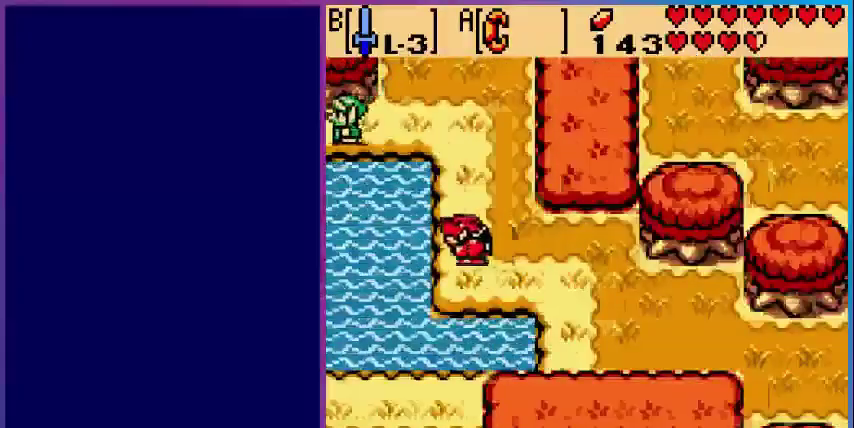
{"buttons": ["DPAD_DOWN", "DPAD_LEFT"], "events": [[160, "DPAD_LEFT", "up"], [360, "DPAD_DOWN", "down"], [440, "DPAD_LEFT", "down"]]}
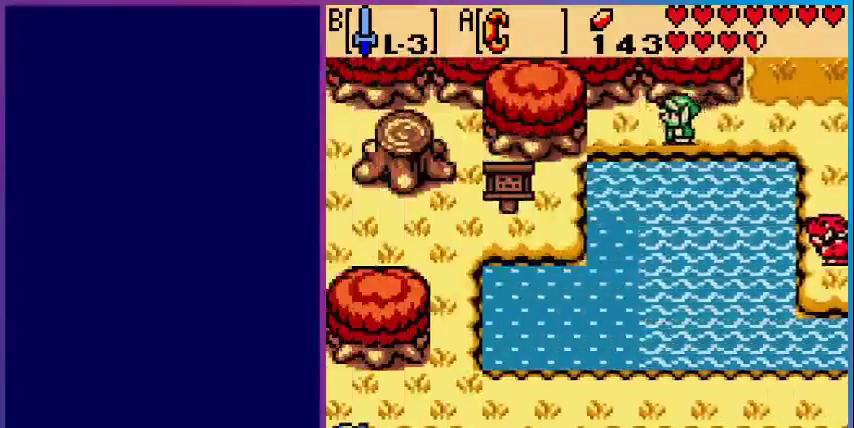
{"buttons": ["DPAD_DOWN", "DPAD_LEFT"], "events": []}
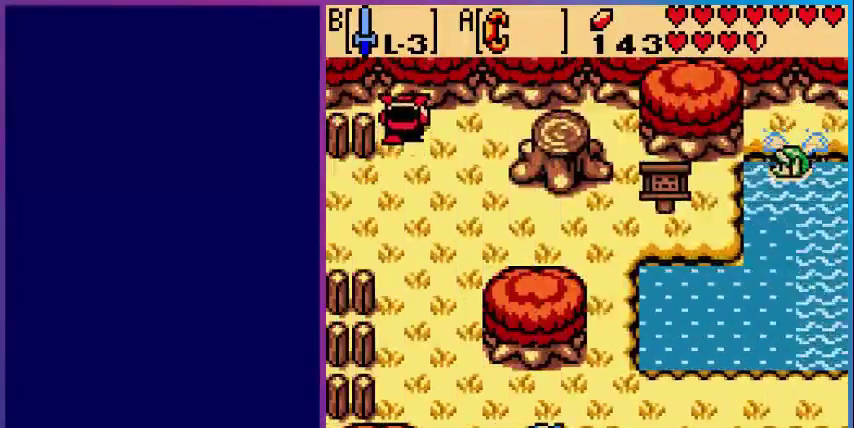
{"buttons": ["DPAD_DOWN", "DPAD_LEFT"], "events": []}
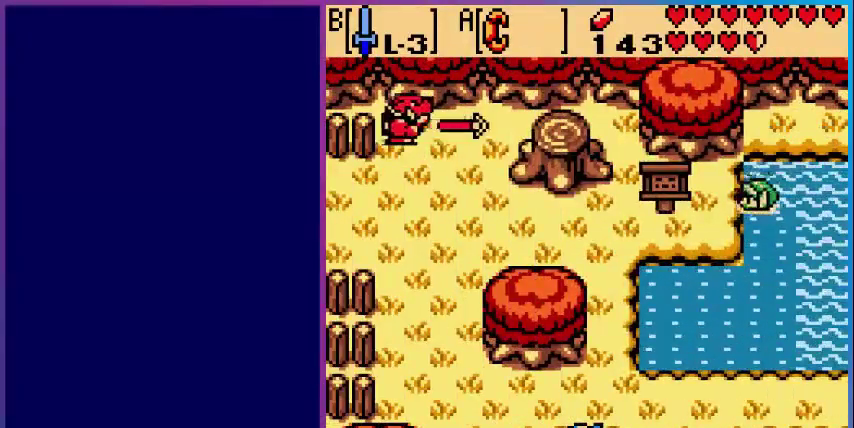
{"buttons": ["DPAD_LEFT"], "events": [[280, "DPAD_DOWN", "up"]]}
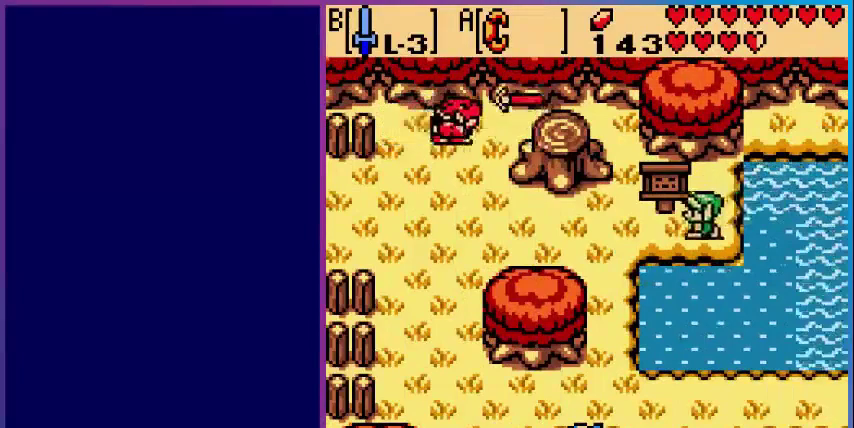
{"buttons": ["DPAD_LEFT"], "events": []}
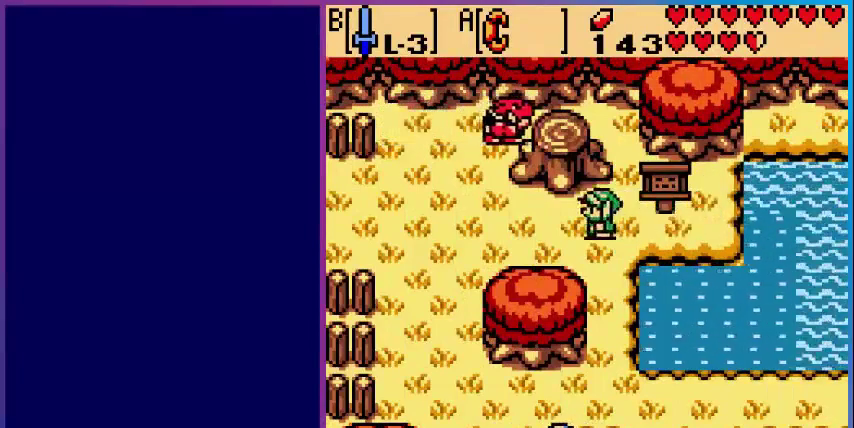
{"buttons": ["DPAD_LEFT"], "events": []}
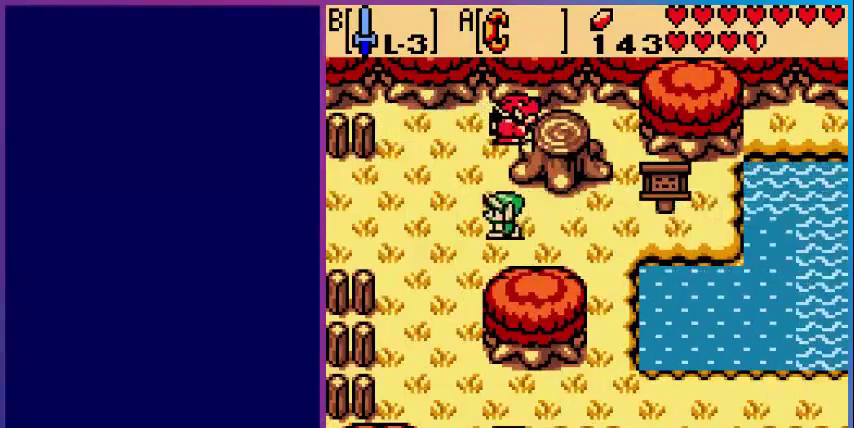
{"buttons": ["DPAD_LEFT"], "events": []}
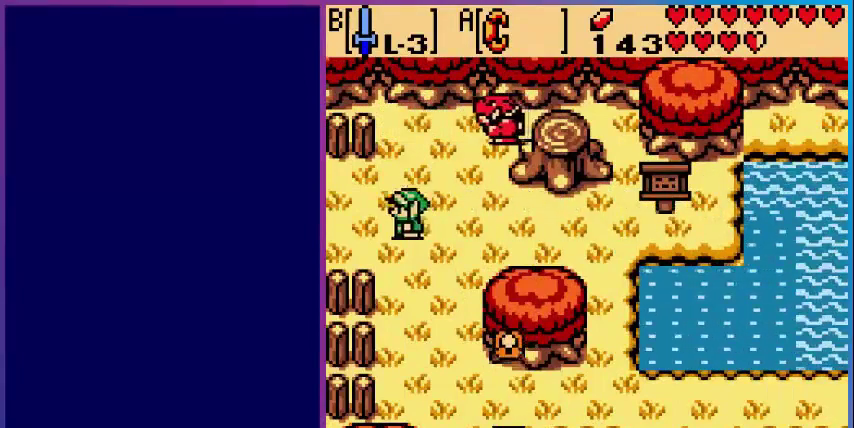
{"buttons": ["DPAD_LEFT"], "events": []}
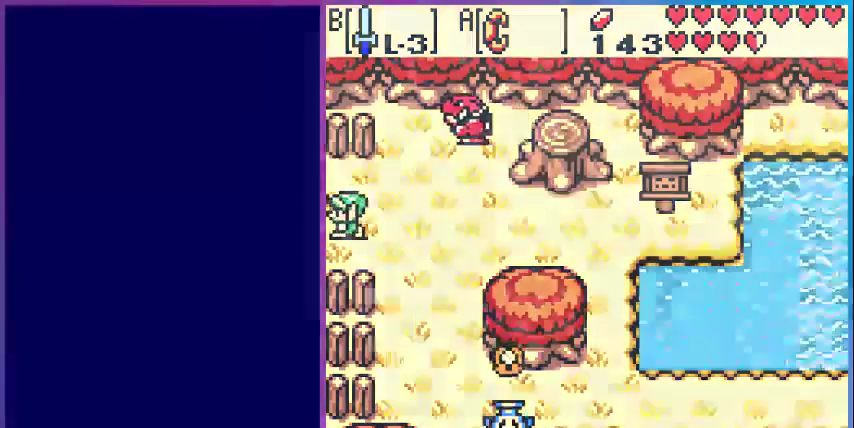
{"buttons": [], "events": [[120, "DPAD_LEFT", "up"]]}
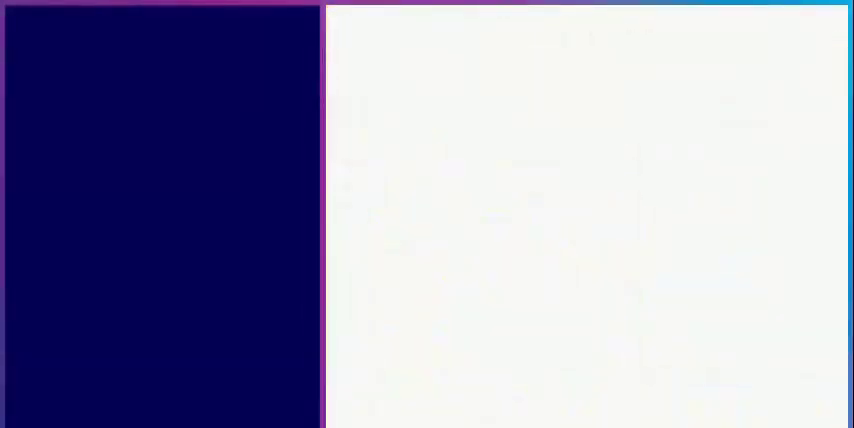
{"buttons": ["DPAD_LEFT"], "events": [[280, "DPAD_LEFT", "down"]]}
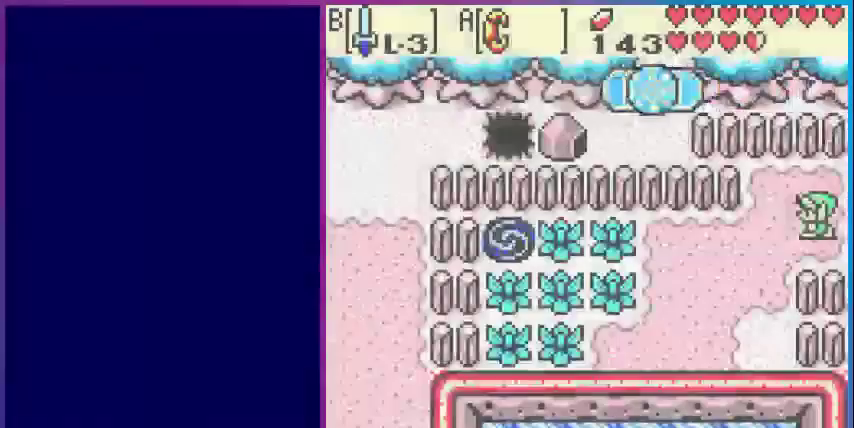
{"buttons": ["DPAD_LEFT"], "events": [[360, "DPAD_DOWN", "down"], [520, "DPAD_DOWN", "up"]]}
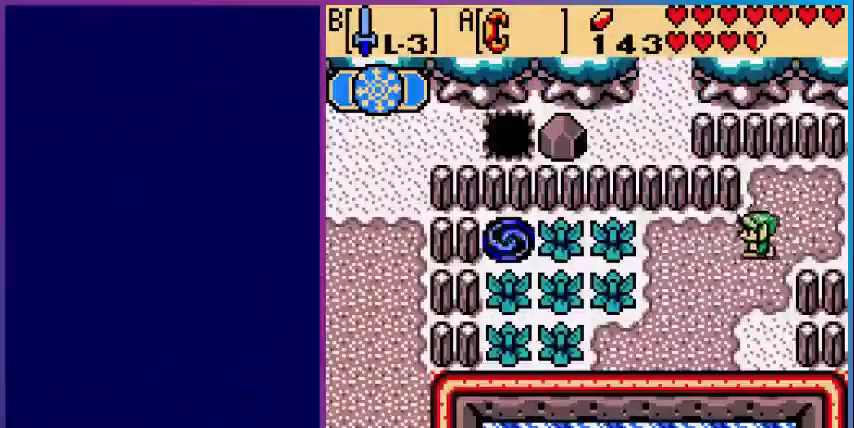
{"buttons": ["DPAD_LEFT"], "events": []}
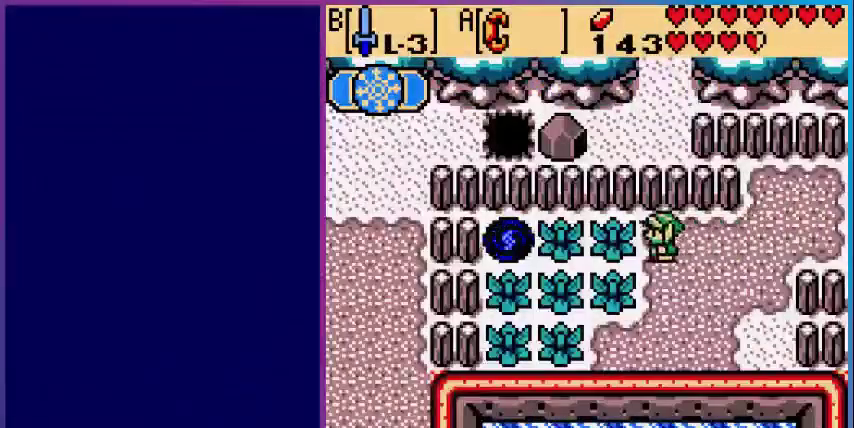
{"buttons": ["DPAD_LEFT"], "events": [[120, "B", "down"], [200, "B", "up"]]}
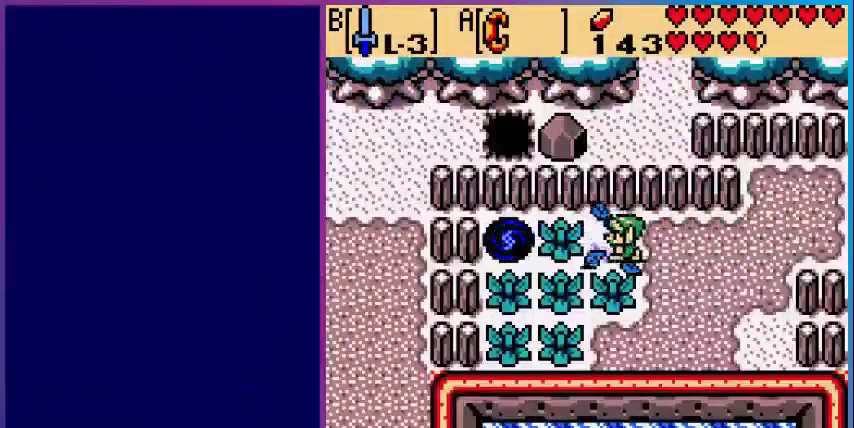
{"buttons": ["DPAD_LEFT"], "events": [[80, "B", "down"], [200, "B", "up"]]}
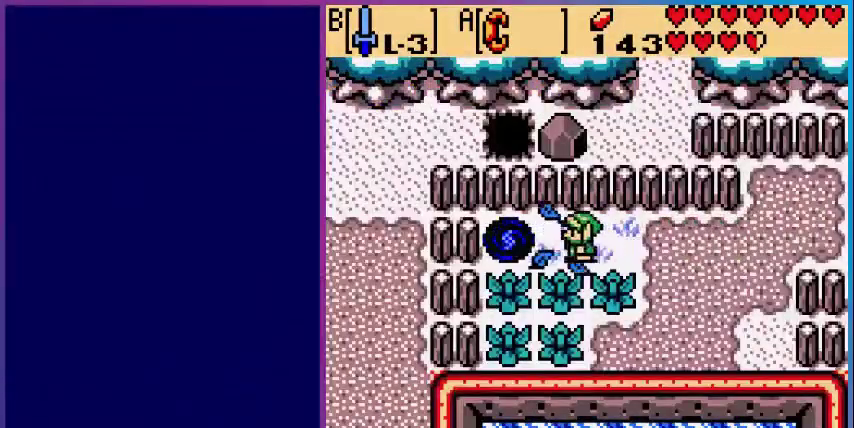
{"buttons": ["DPAD_LEFT"], "events": []}
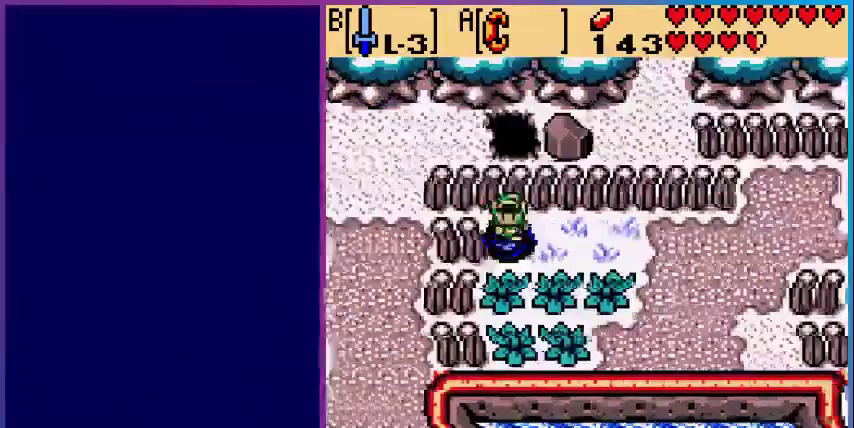
{"buttons": [], "events": [[80, "DPAD_LEFT", "up"]]}
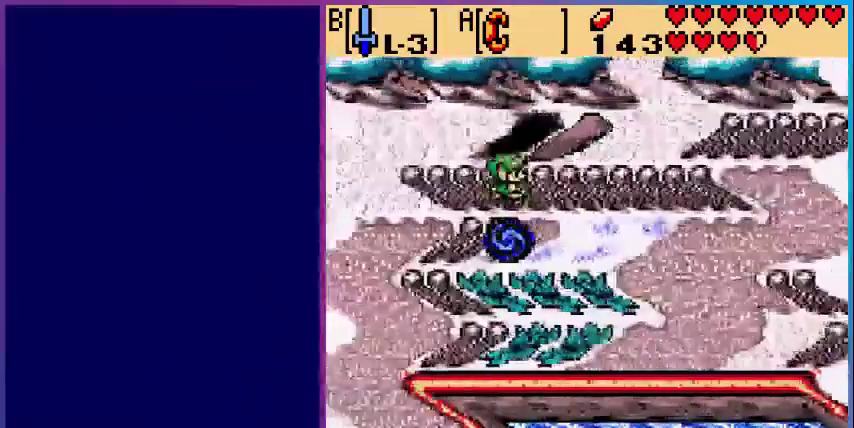
{"buttons": [], "events": []}
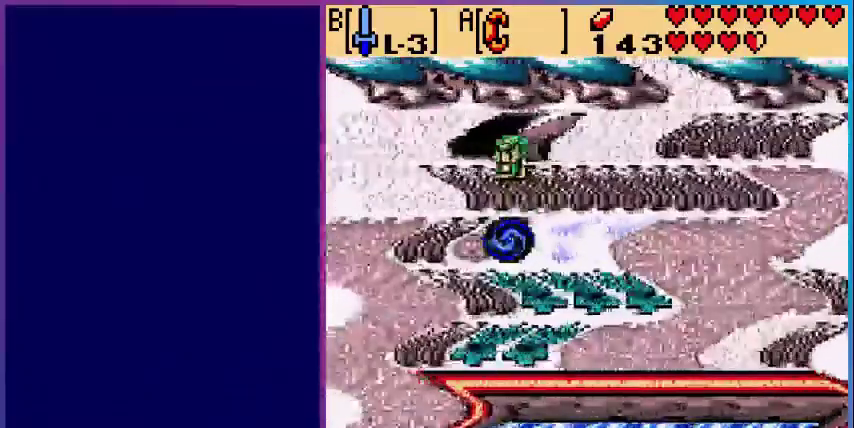
{"buttons": [], "events": []}
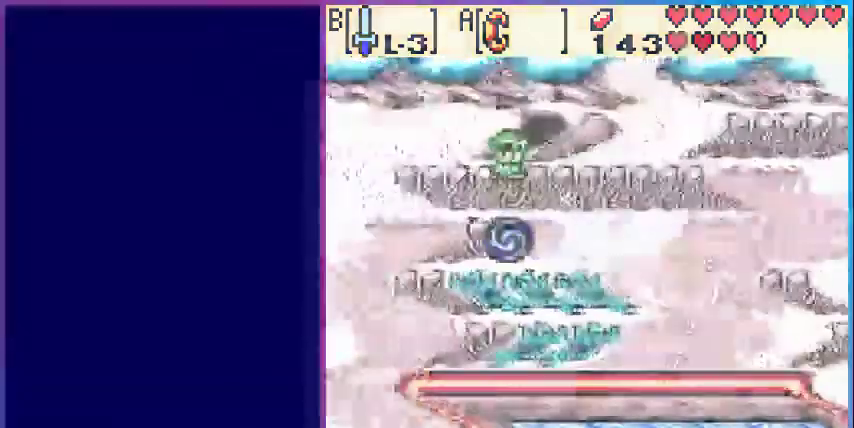
{"buttons": [], "events": []}
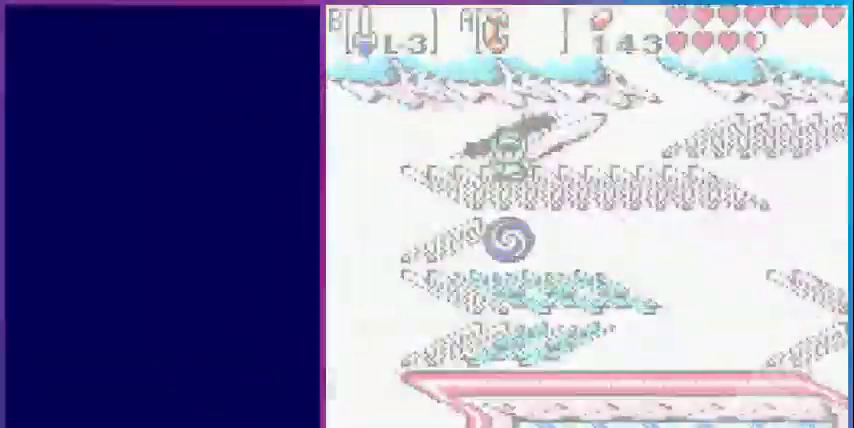
{"buttons": [], "events": []}
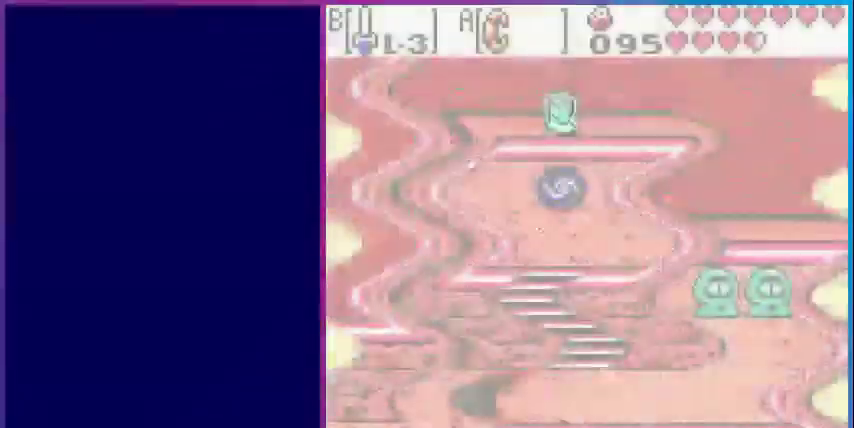
{"buttons": ["DPAD_DOWN"], "events": [[520, "DPAD_DOWN", "down"]]}
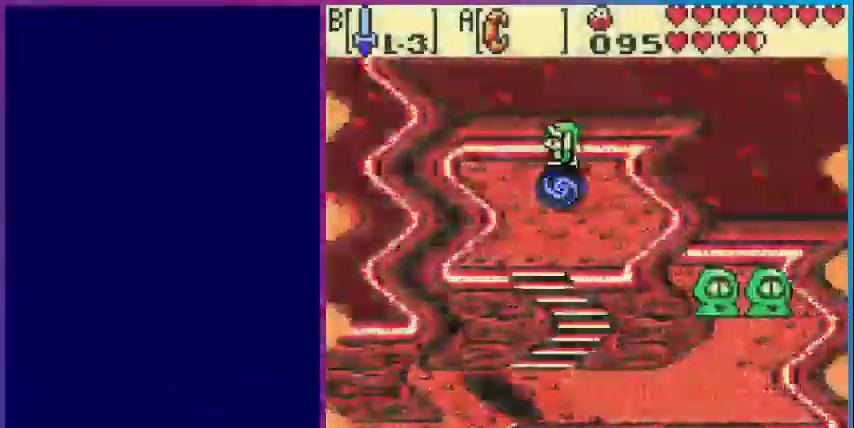
{"buttons": ["DPAD_DOWN"], "events": []}
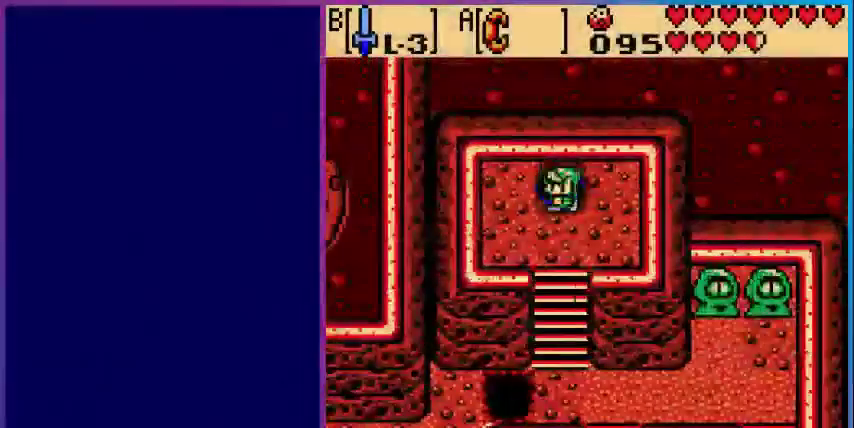
{"buttons": ["DPAD_DOWN"], "events": []}
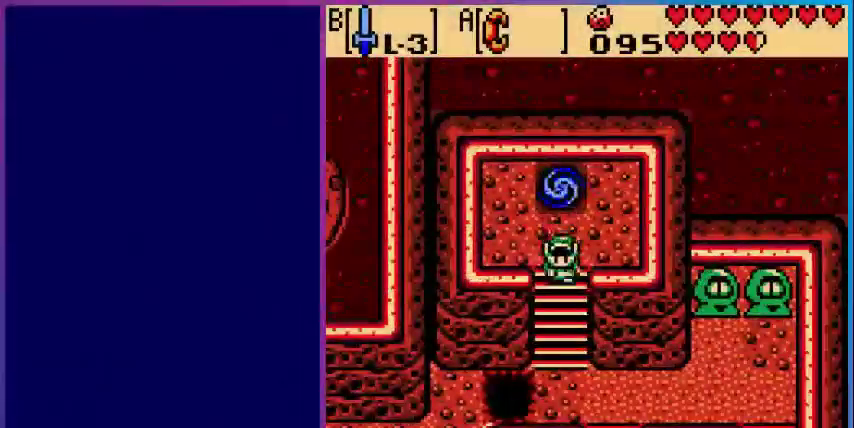
{"buttons": ["DPAD_DOWN"], "events": []}